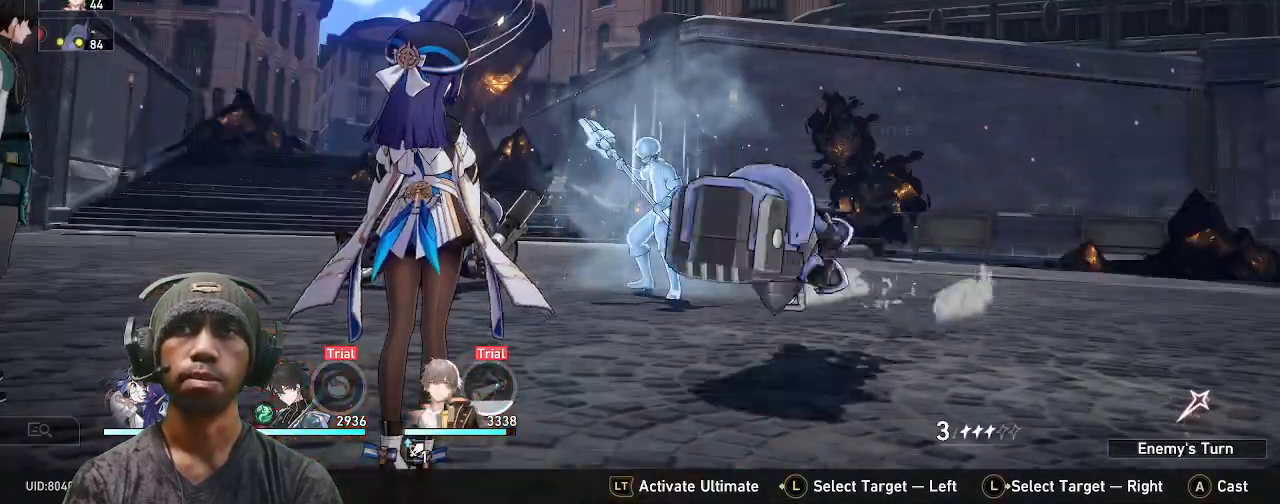
Gameplay with a controller (PlayStation layout); each line is a JSON object with the inputs held at the frame after it. "events" lists button and stick changes between this image and that frame as [ms after this image, input, new state], when the widget could be followed in between. Not read: L3 R3.
{"buttons": ["R2"], "left_stick": "center", "right_stick": "center", "events": []}
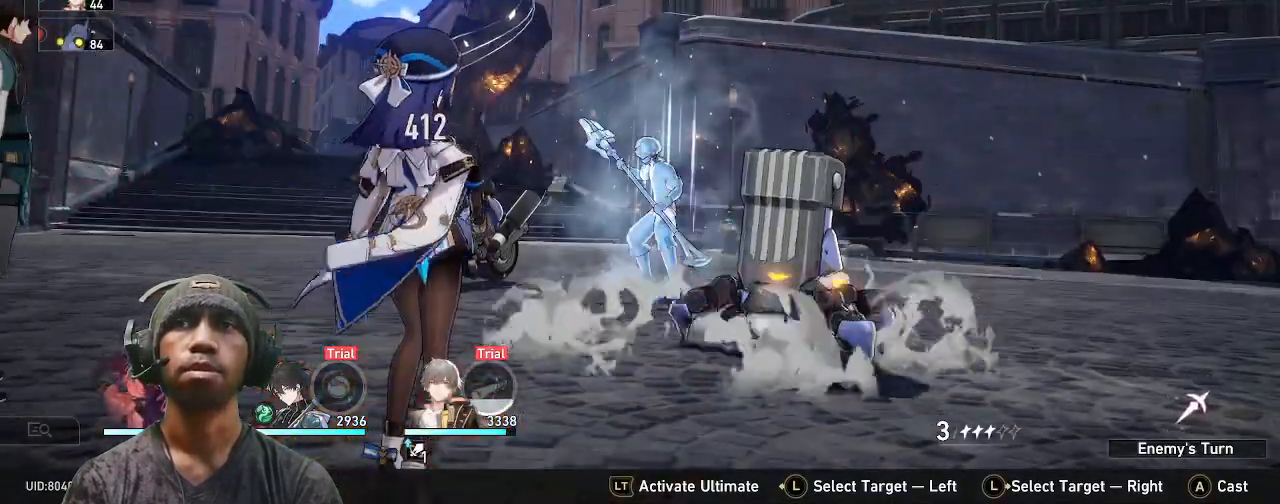
{"buttons": ["R2"], "left_stick": "center", "right_stick": "center", "events": []}
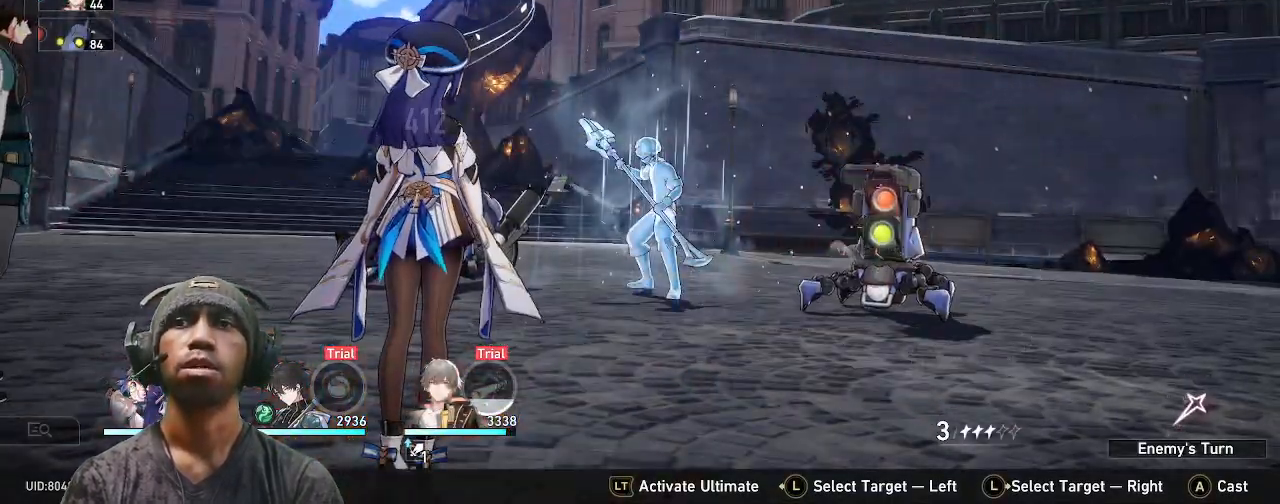
{"buttons": ["R2"], "left_stick": "center", "right_stick": "center", "events": []}
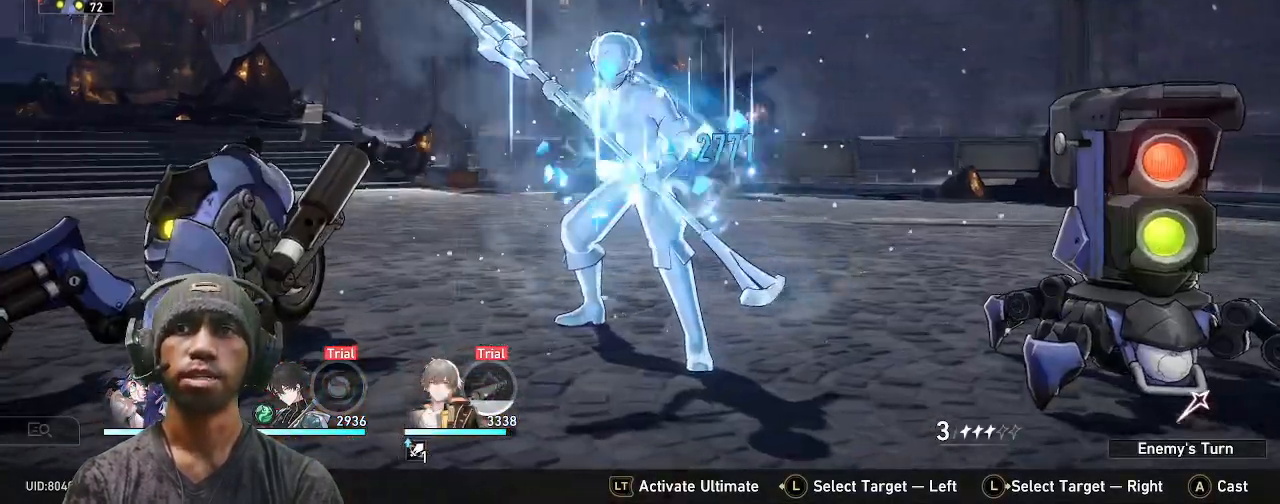
{"buttons": ["R2"], "left_stick": "center", "right_stick": "center", "events": []}
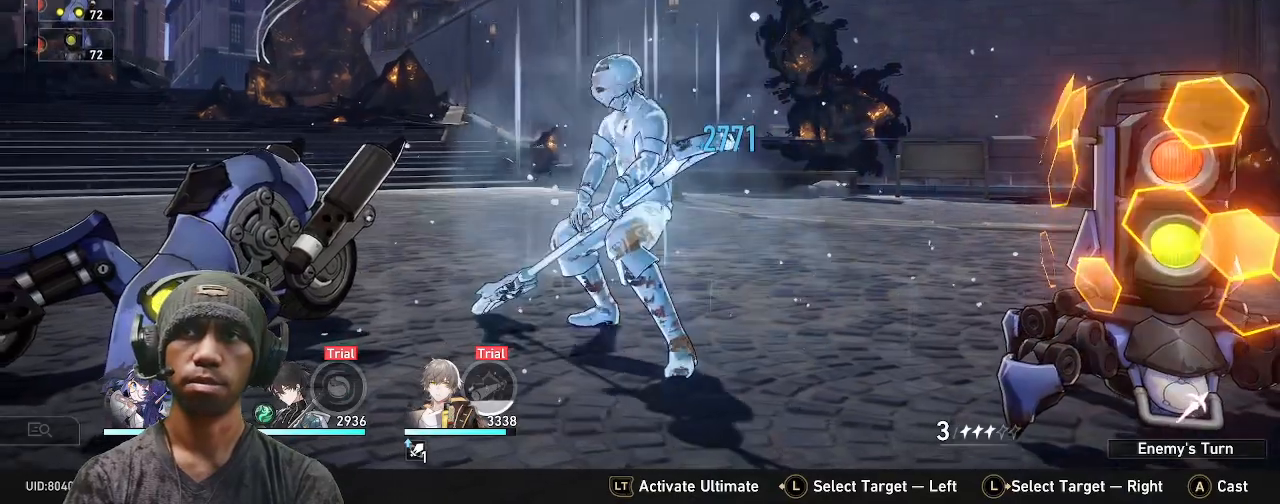
{"buttons": ["R2"], "left_stick": "center", "right_stick": "center", "events": []}
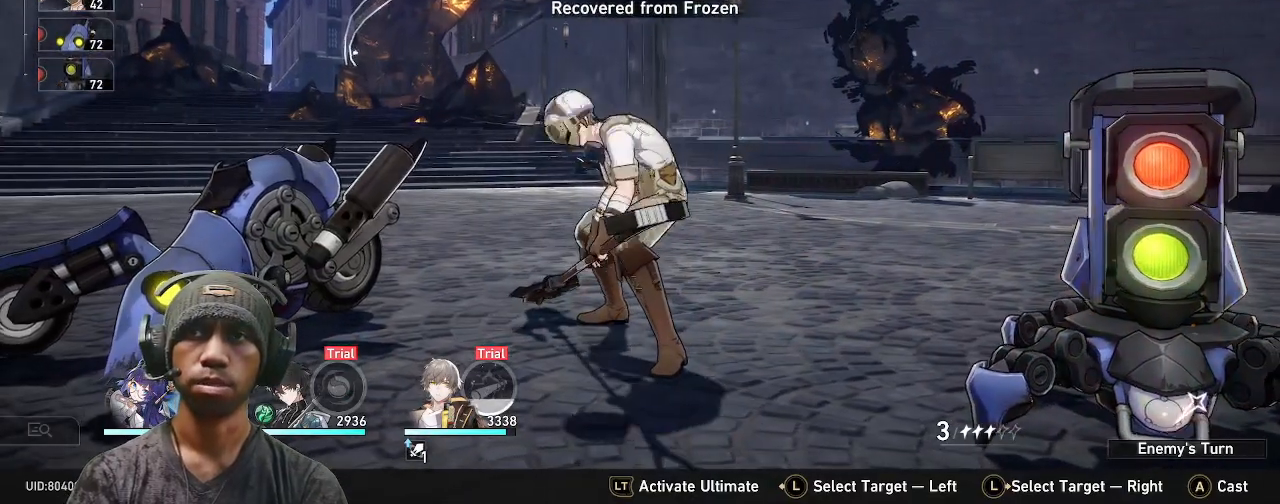
{"buttons": ["R2"], "left_stick": "center", "right_stick": "center", "events": [[250, "R2", "up"], [317, "R2", "down"], [333, "L1", "down"], [383, "L1", "up"]]}